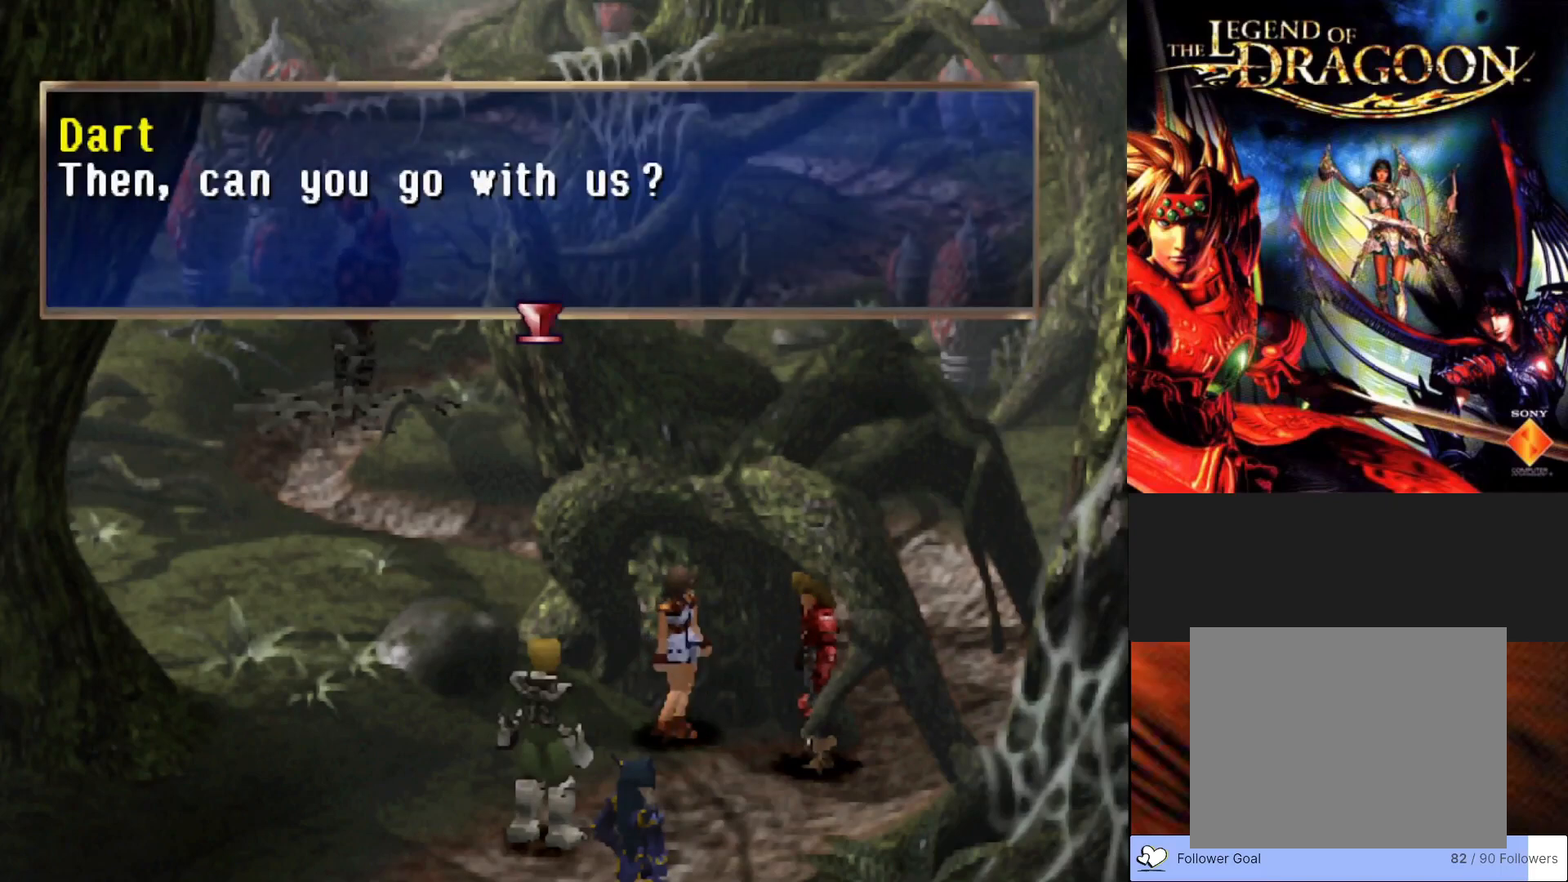
Gameplay with a controller (PlayStation layout); each line is a JSON object with the inputs held at the frame after it. "events" lists button and stick changes between this image and that frame as [ms after this image, input, new state], when the widget could be followed in between. Not read: right_stick.
{"buttons": [], "left_stick": "center", "events": [[67, "CROSS", "down"], [267, "CROSS", "up"]]}
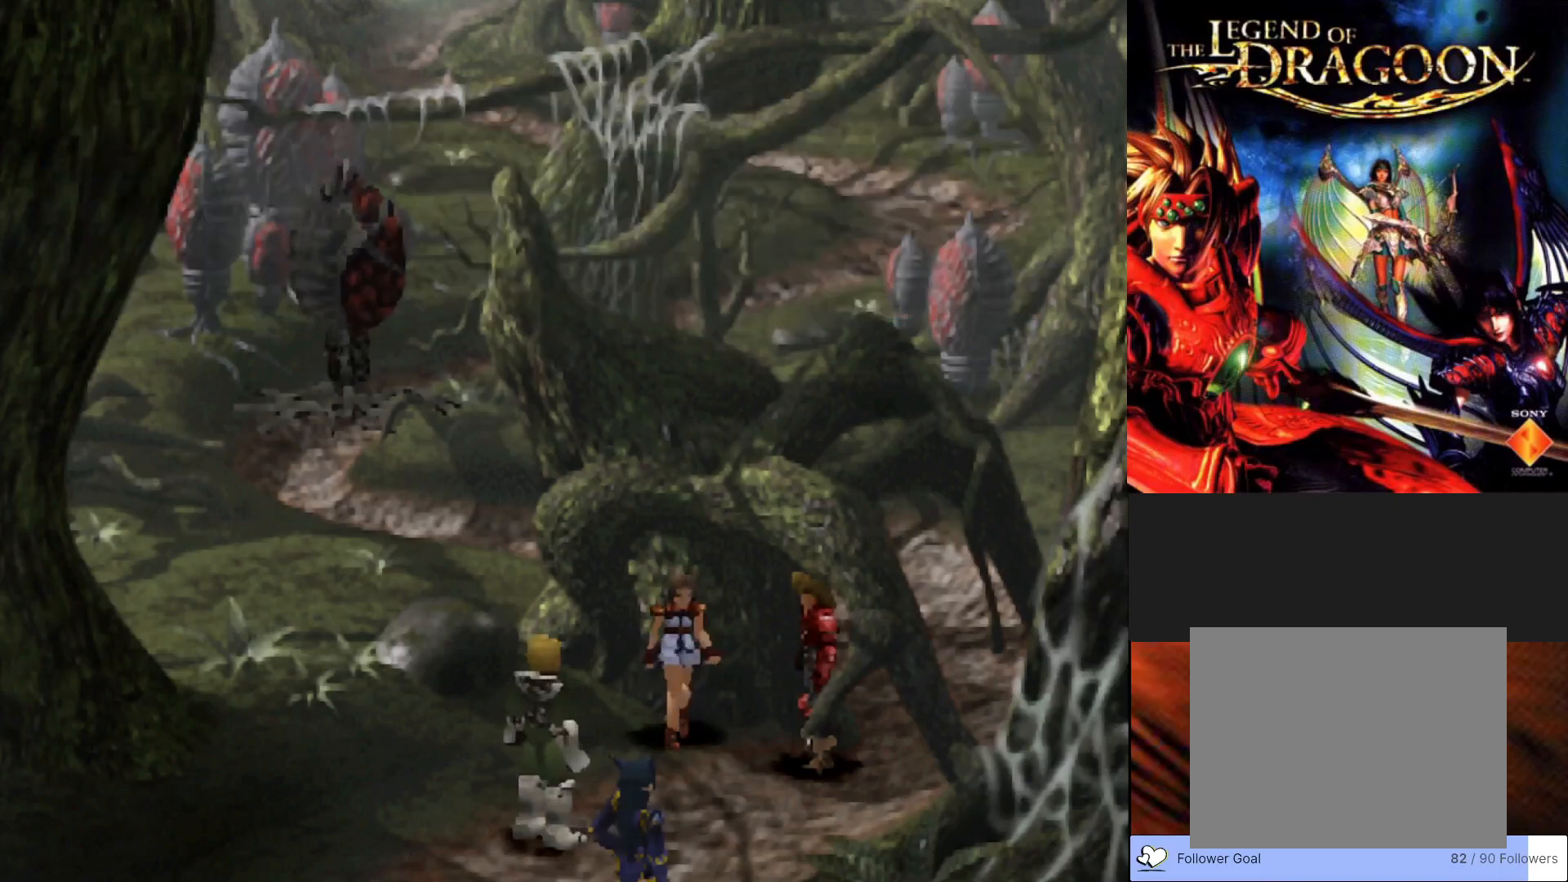
{"buttons": [], "left_stick": "center", "events": []}
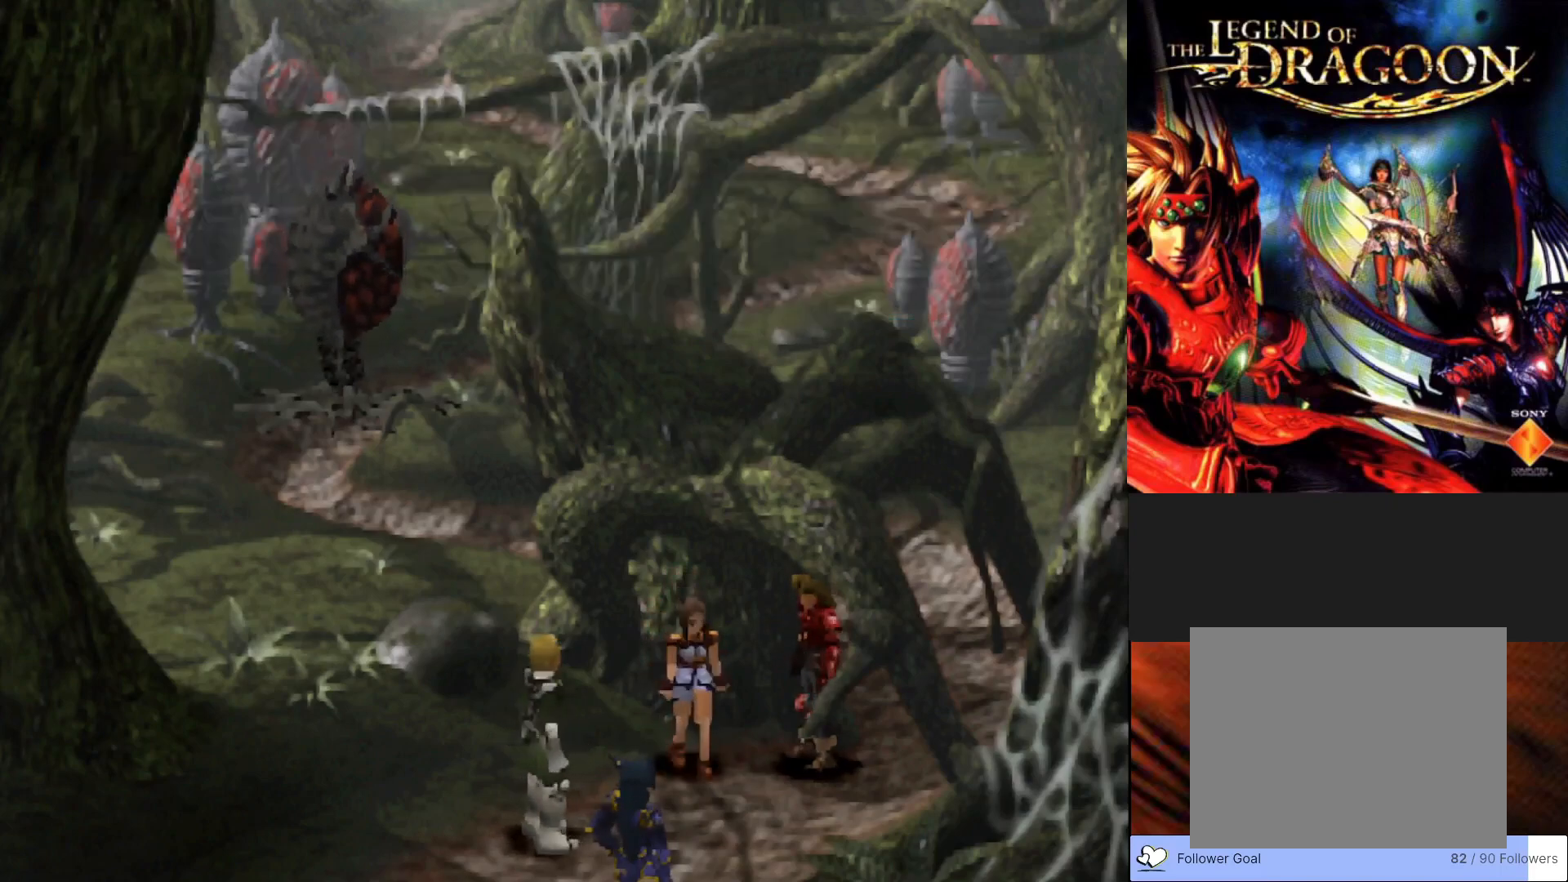
{"buttons": [], "left_stick": "center", "events": []}
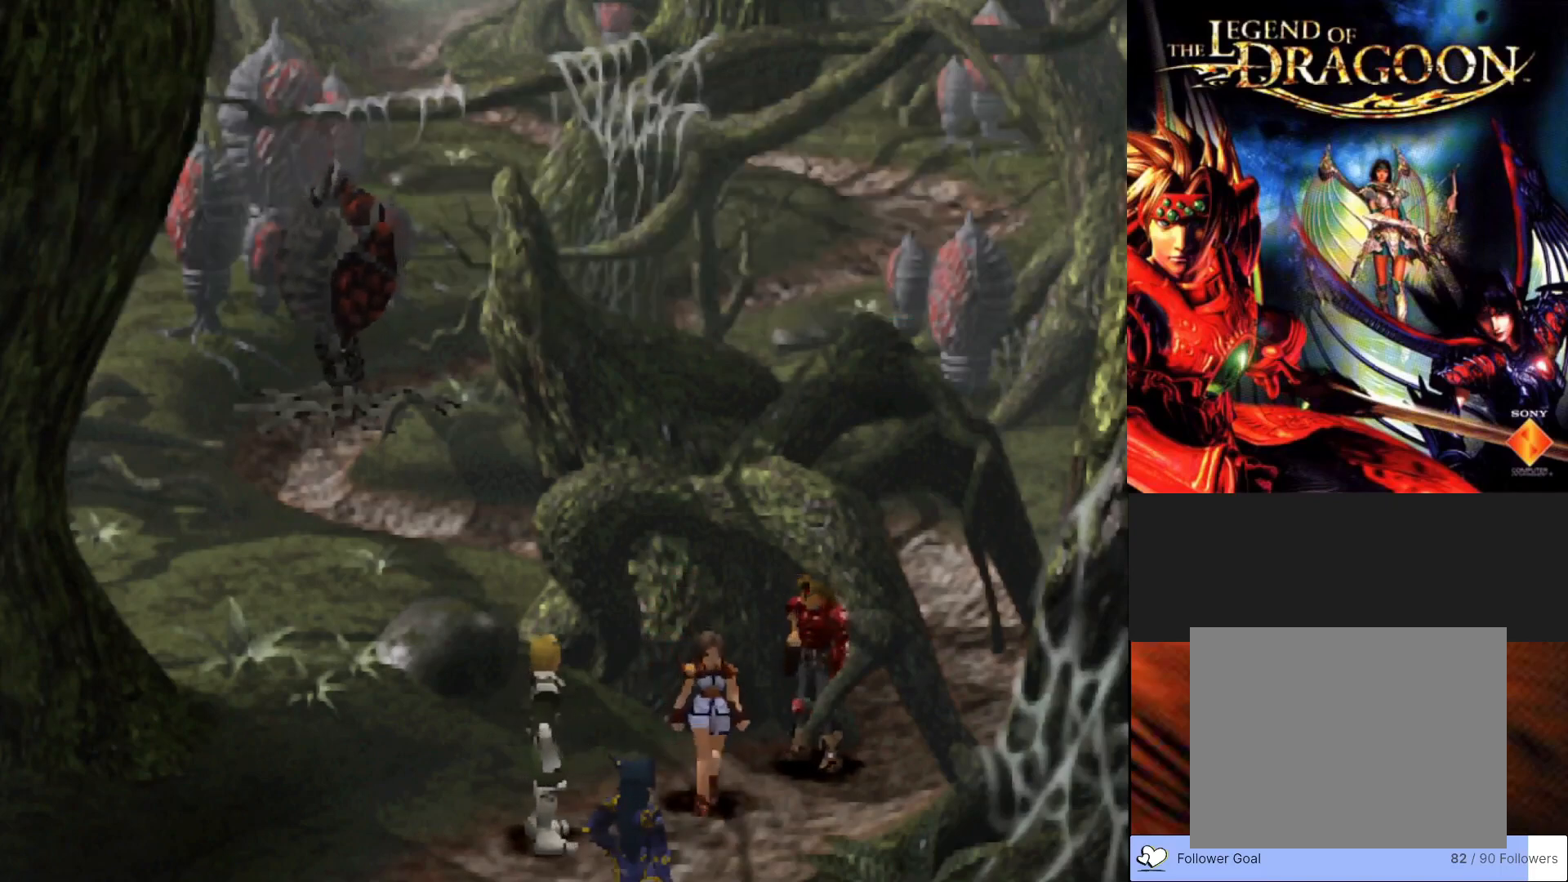
{"buttons": [], "left_stick": "center", "events": []}
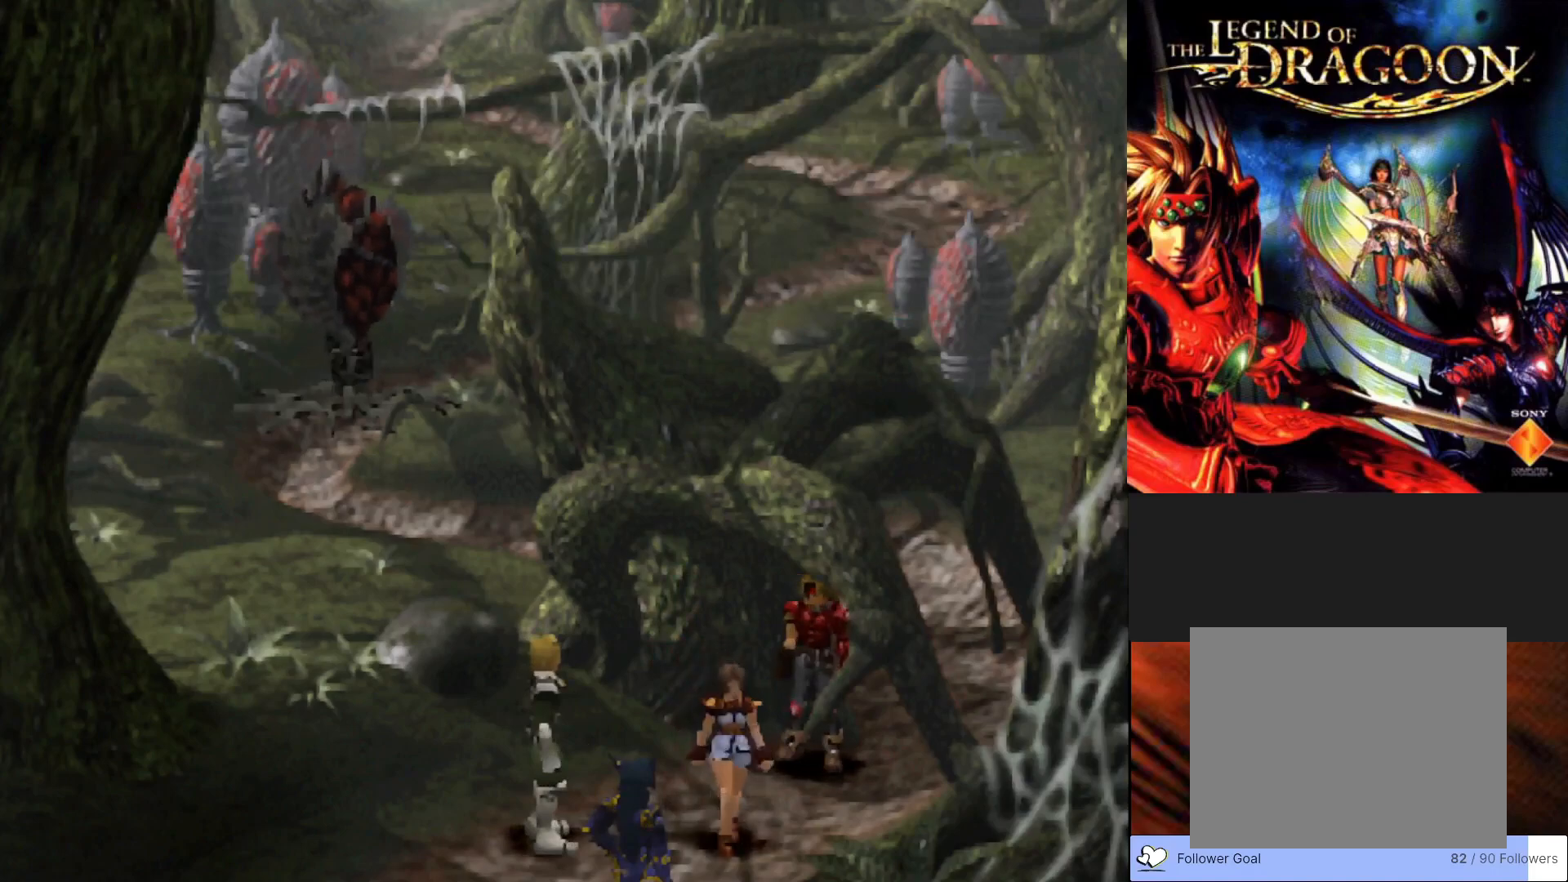
{"buttons": [], "left_stick": "center", "events": []}
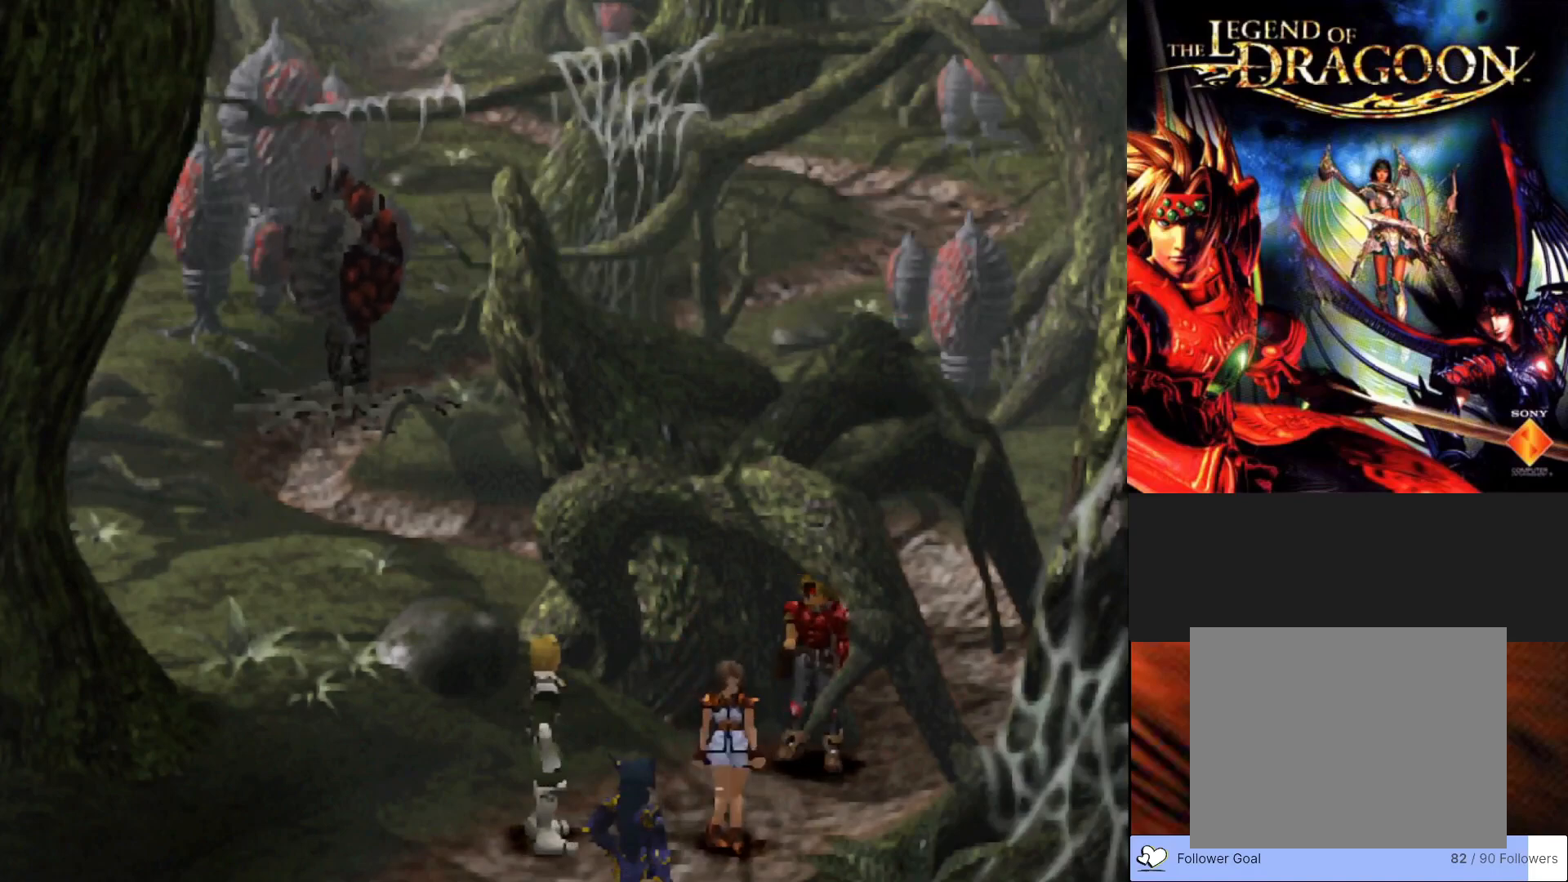
{"buttons": [], "left_stick": "center", "events": []}
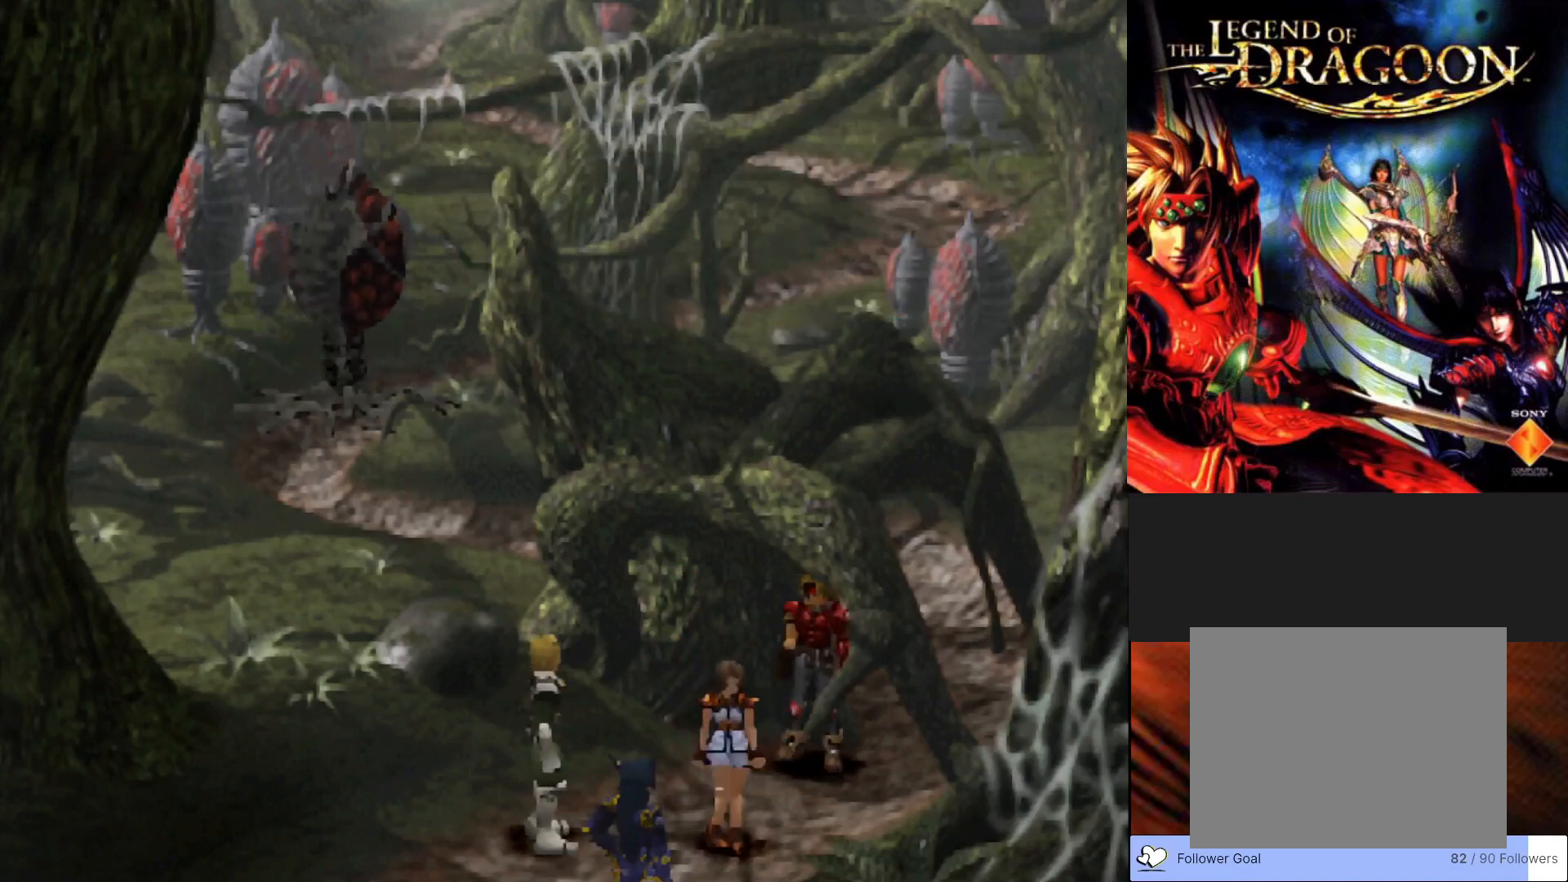
{"buttons": [], "left_stick": "center", "events": []}
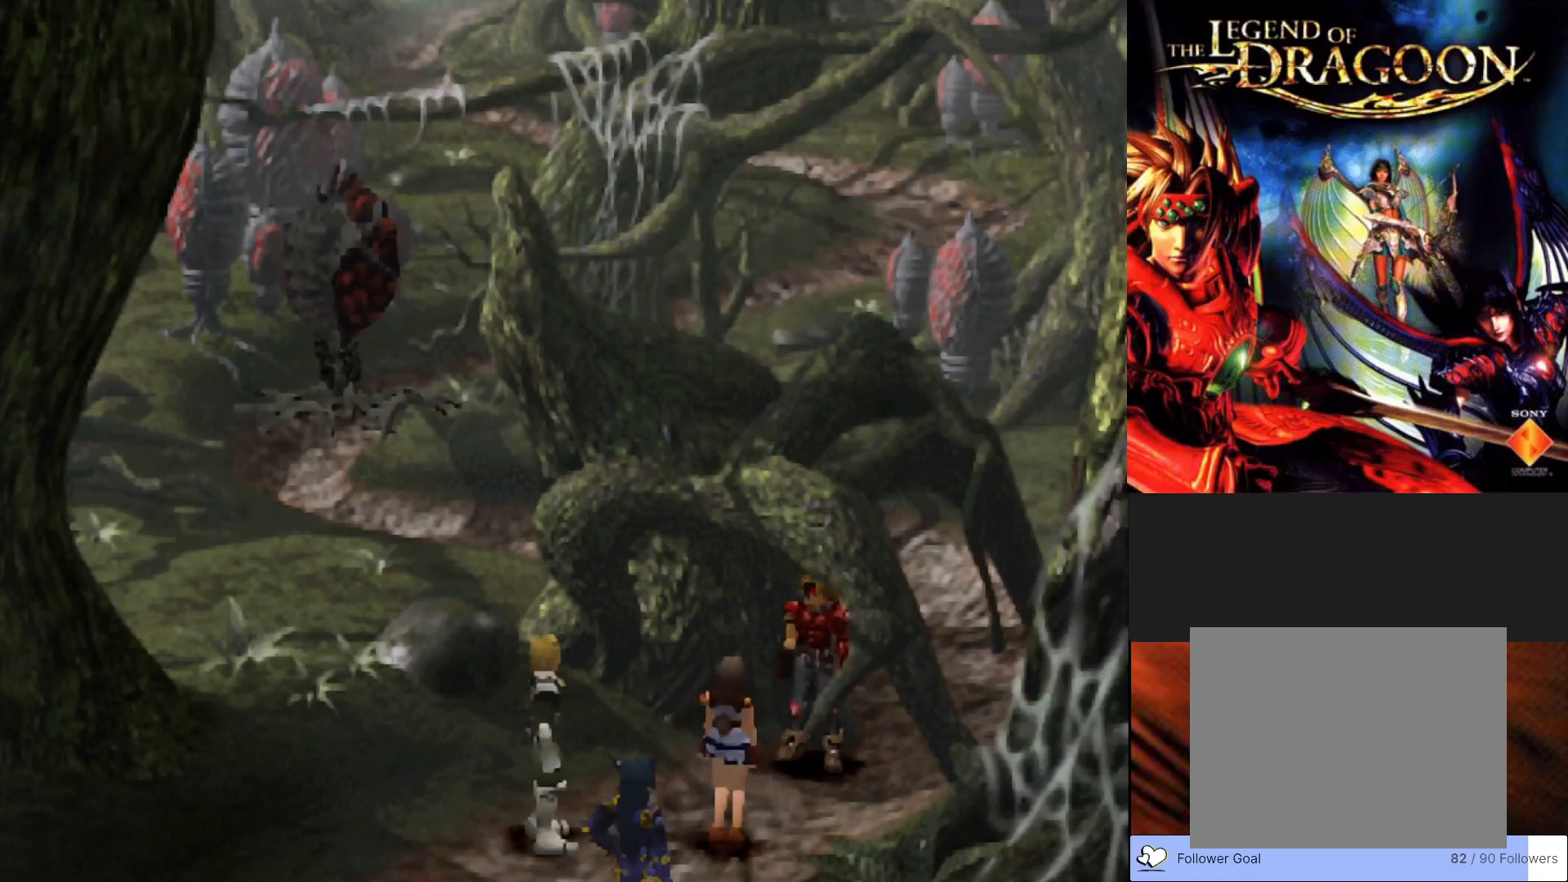
{"buttons": [], "left_stick": "center", "events": []}
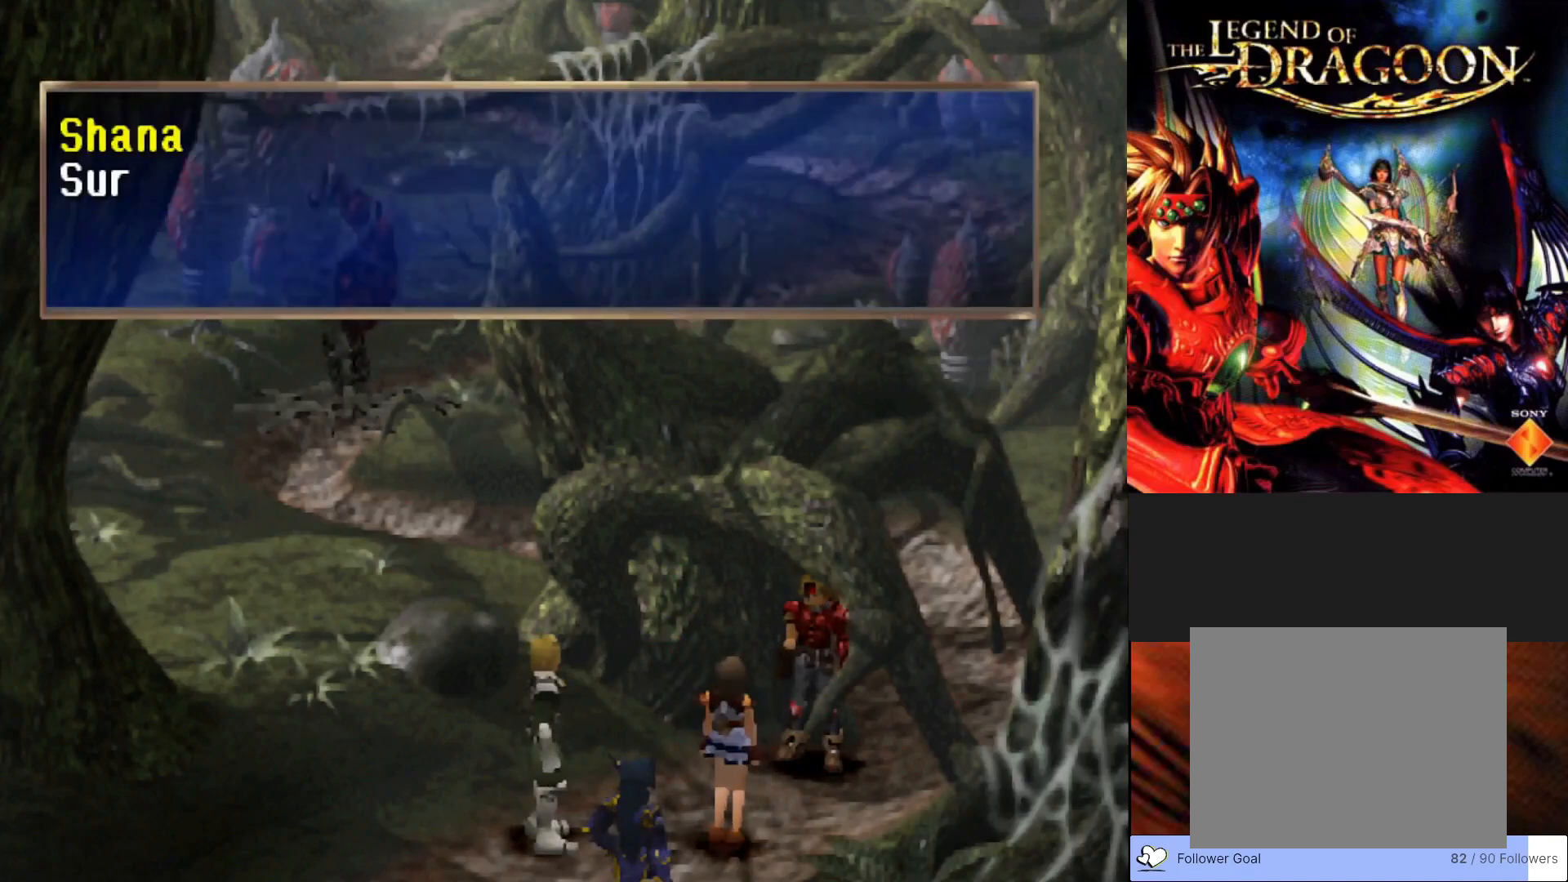
{"buttons": ["CROSS"], "left_stick": "center", "events": [[283, "CROSS", "down"]]}
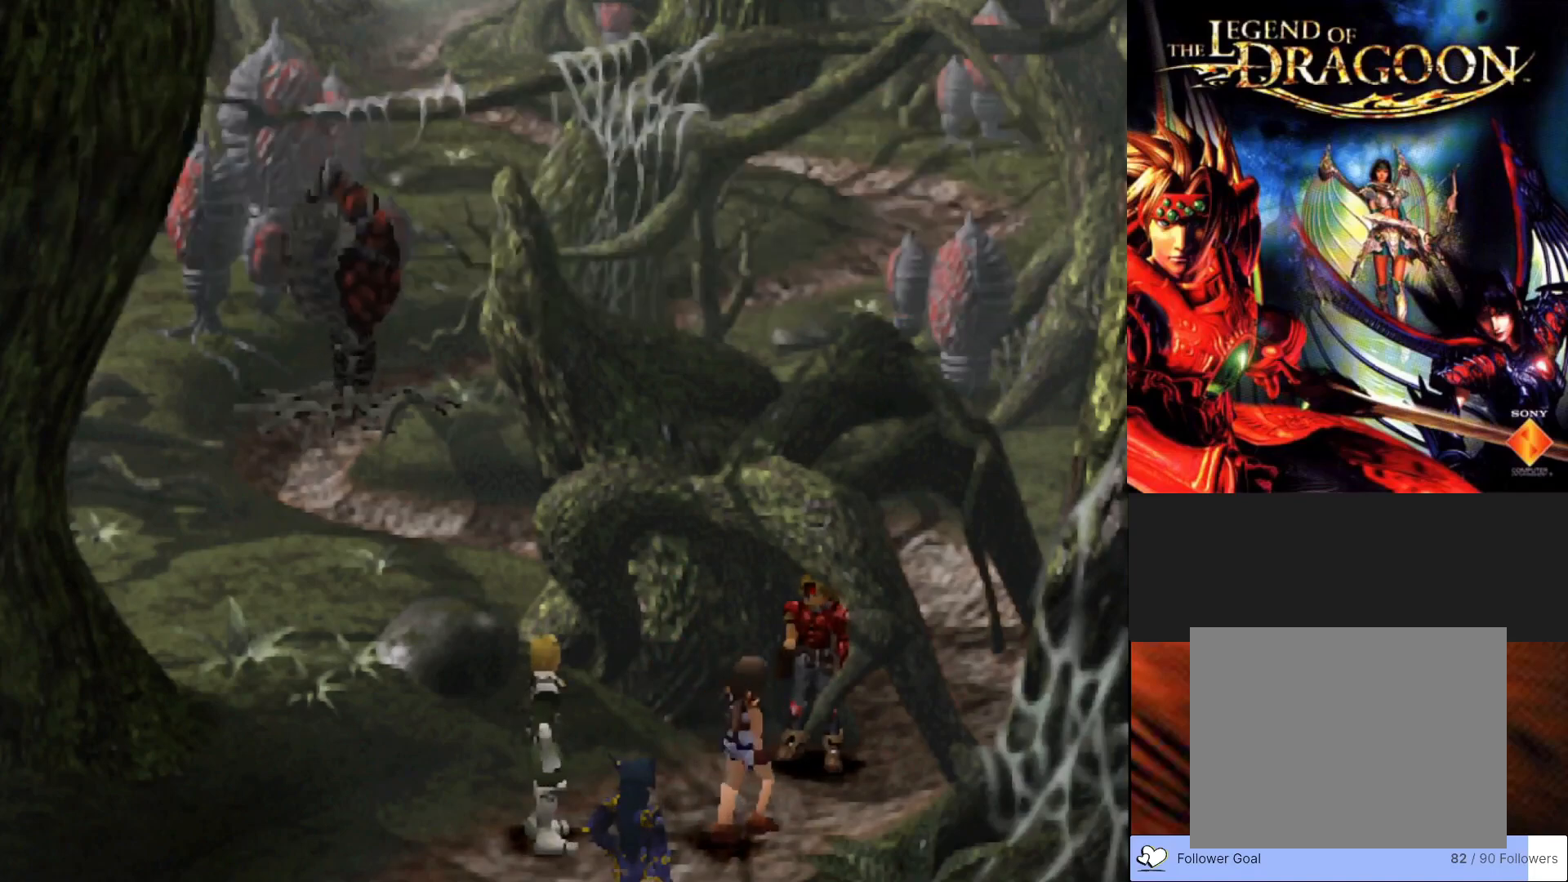
{"buttons": [], "left_stick": "center", "events": [[183, "CROSS", "up"]]}
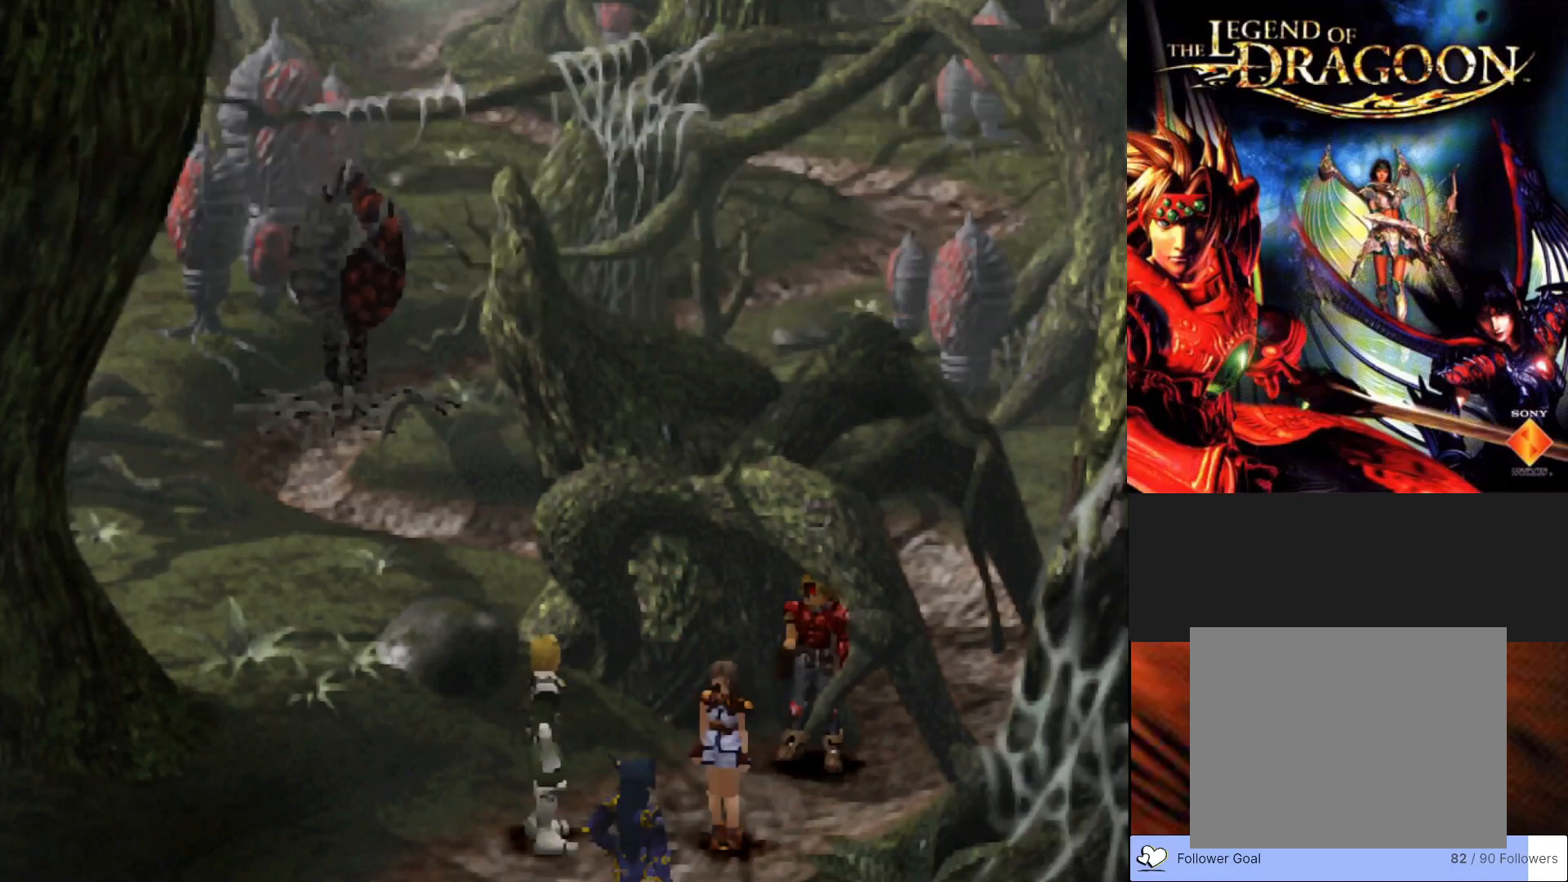
{"buttons": [], "left_stick": "center", "events": []}
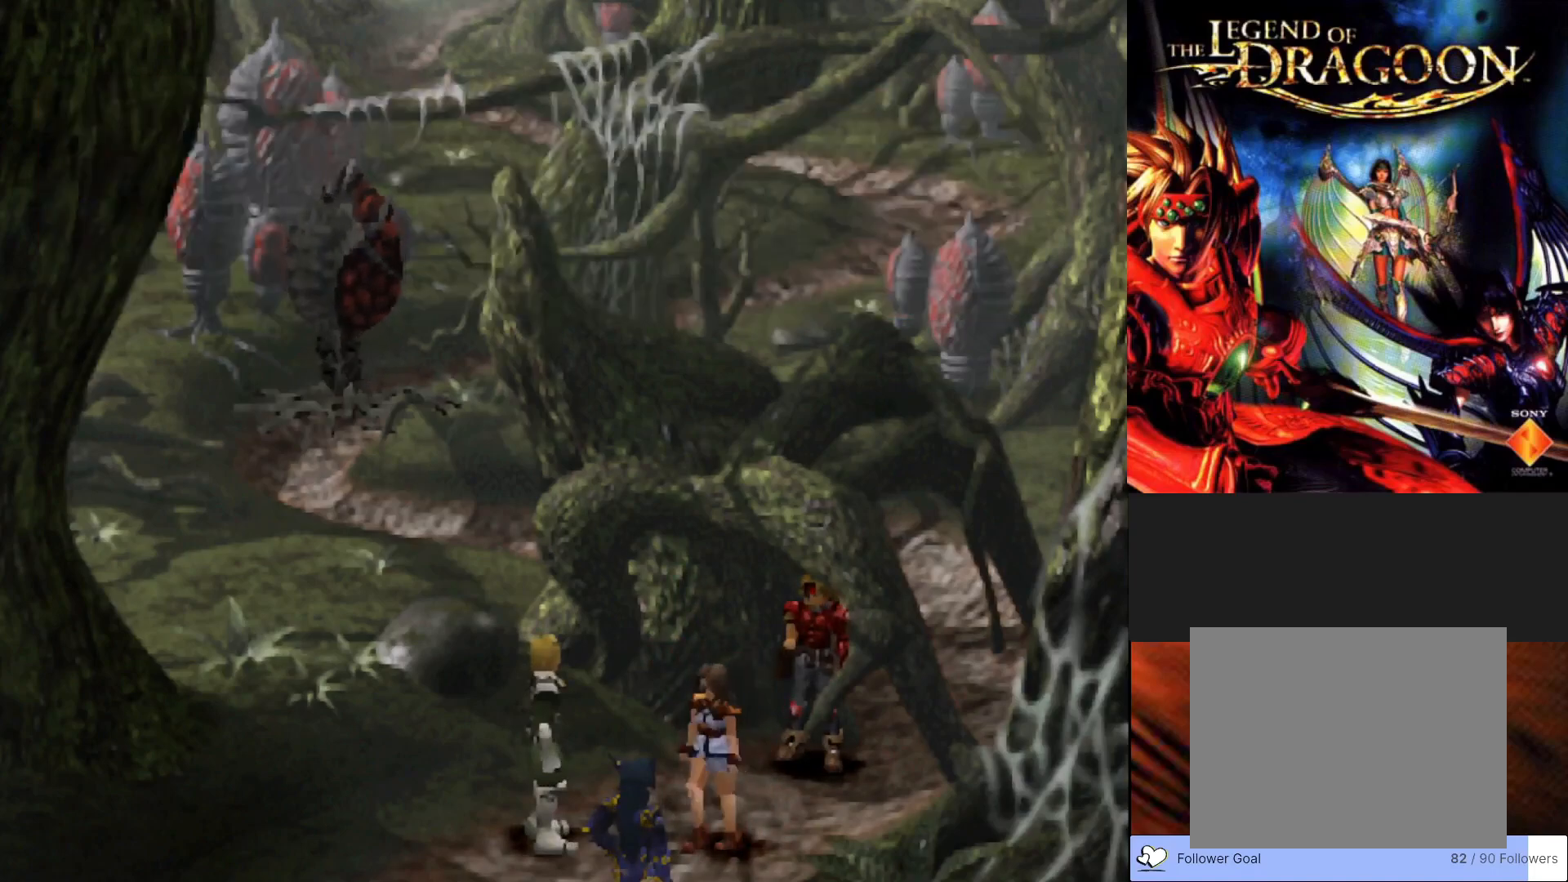
{"buttons": [], "left_stick": "center", "events": []}
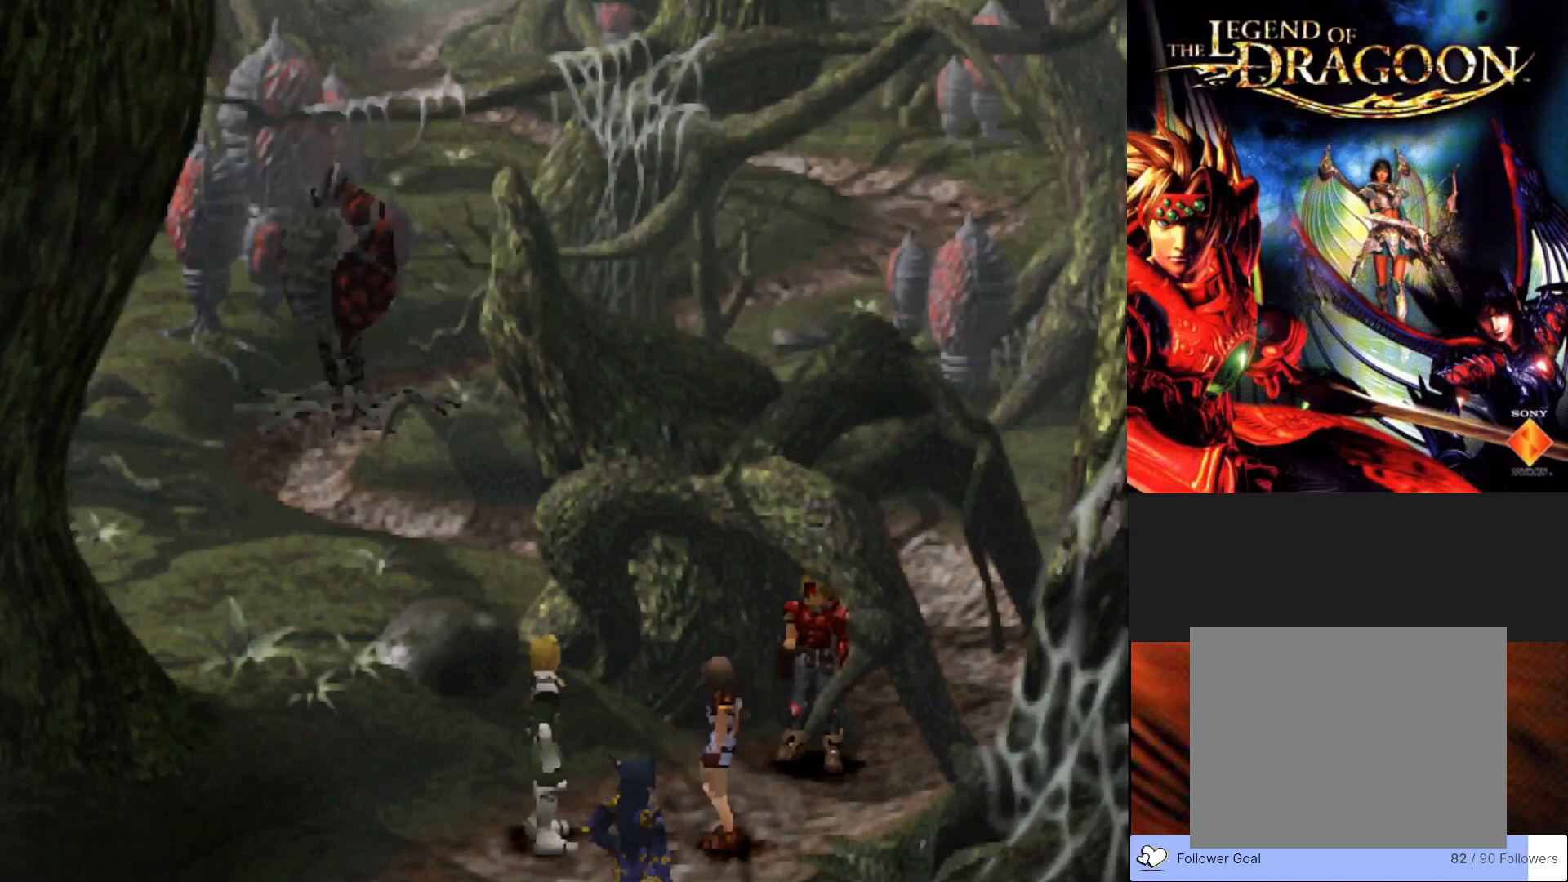
{"buttons": [], "left_stick": "center", "events": []}
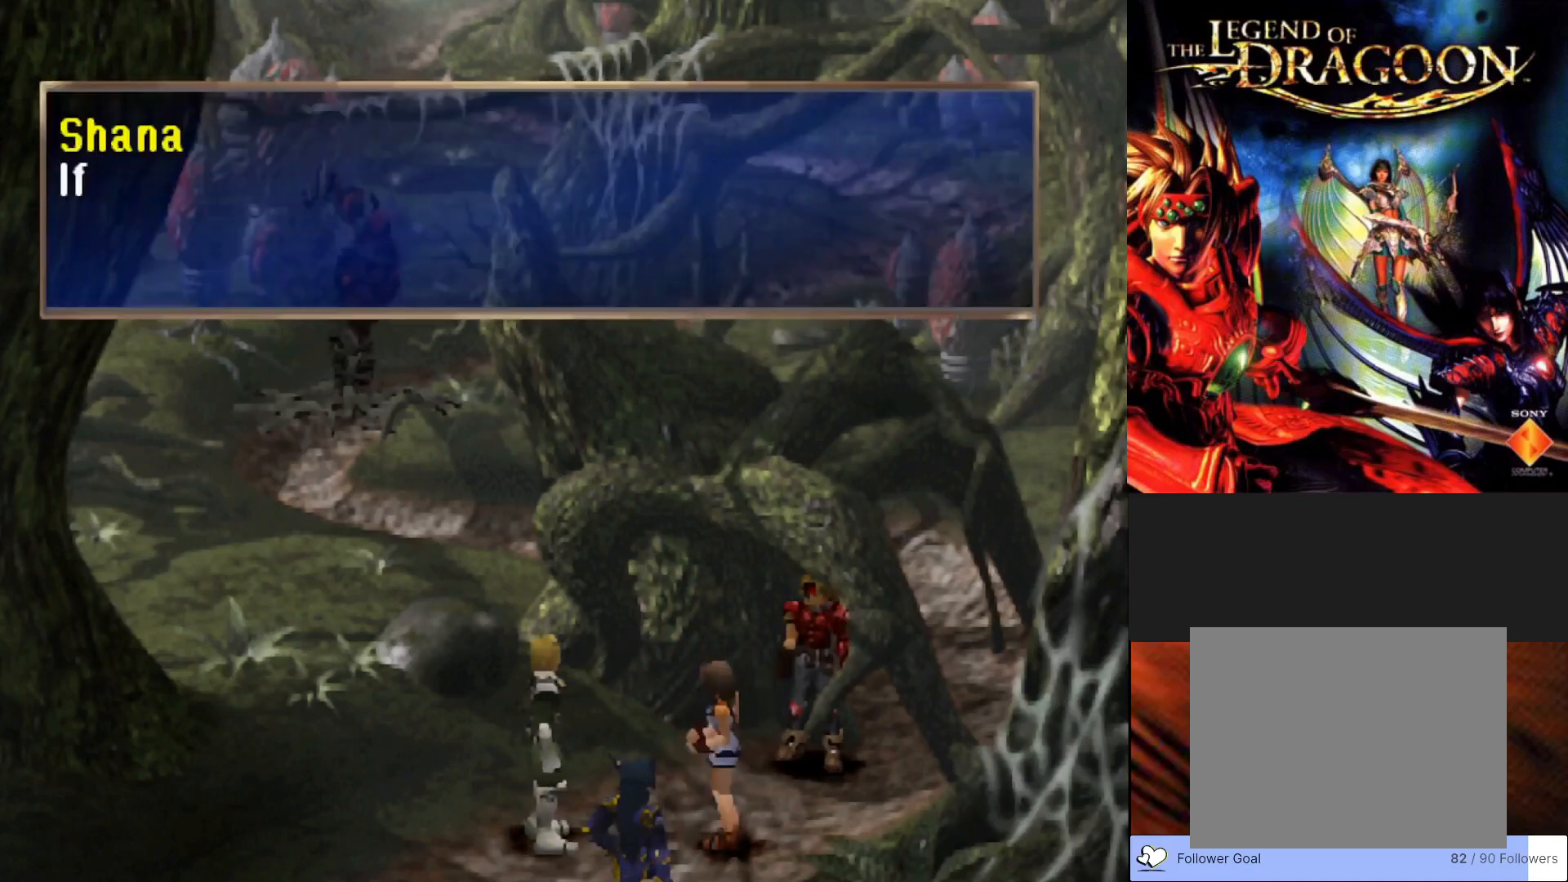
{"buttons": ["CROSS"], "left_stick": "center", "events": [[400, "CROSS", "down"]]}
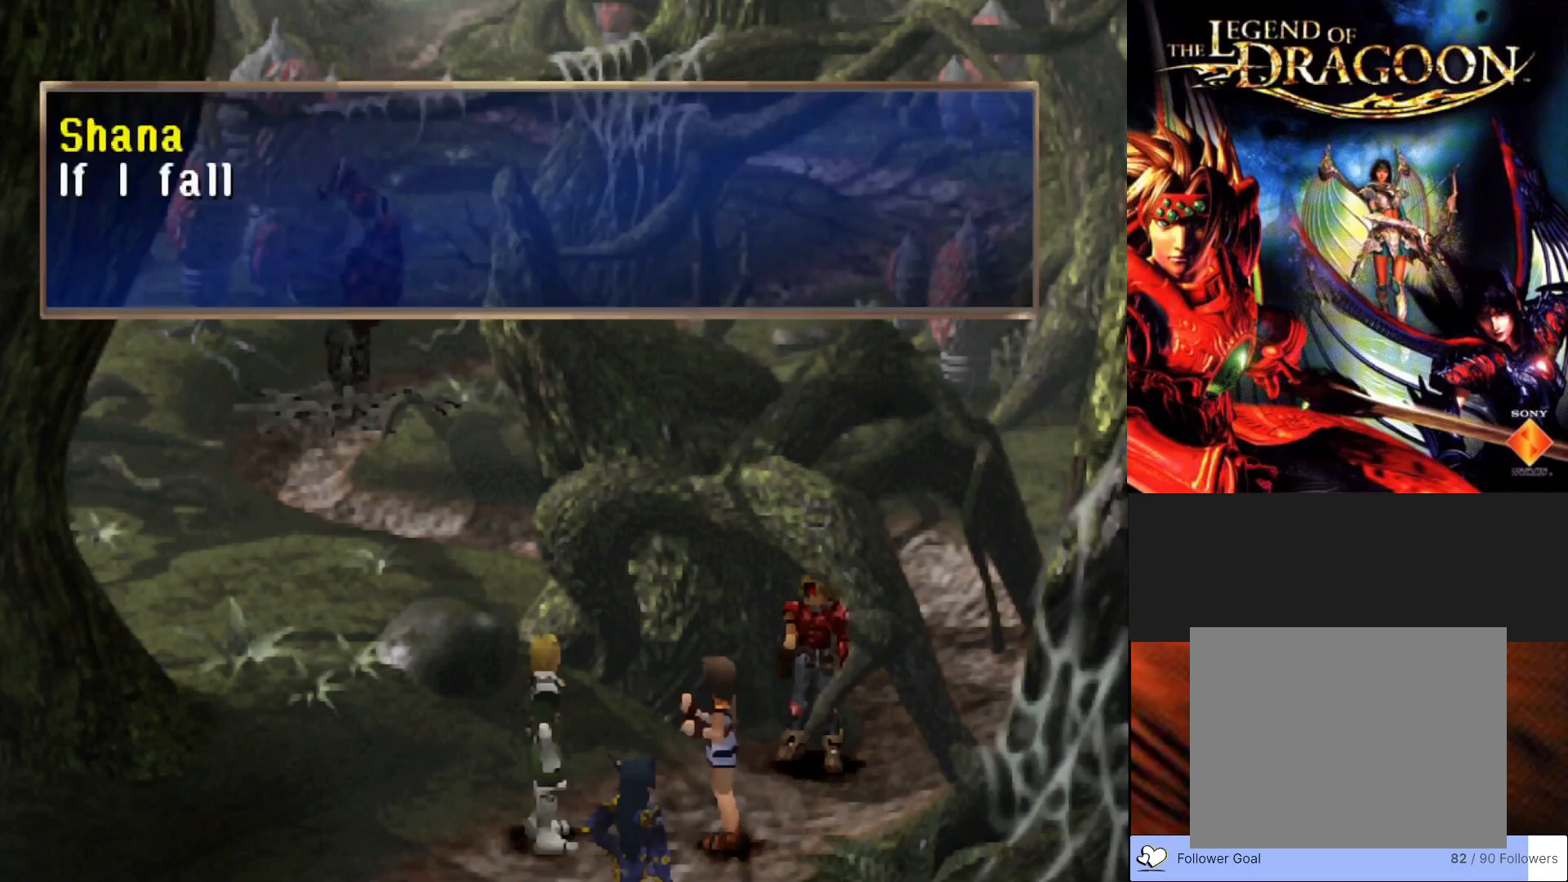
{"buttons": [], "left_stick": "center", "events": [[317, "CROSS", "up"]]}
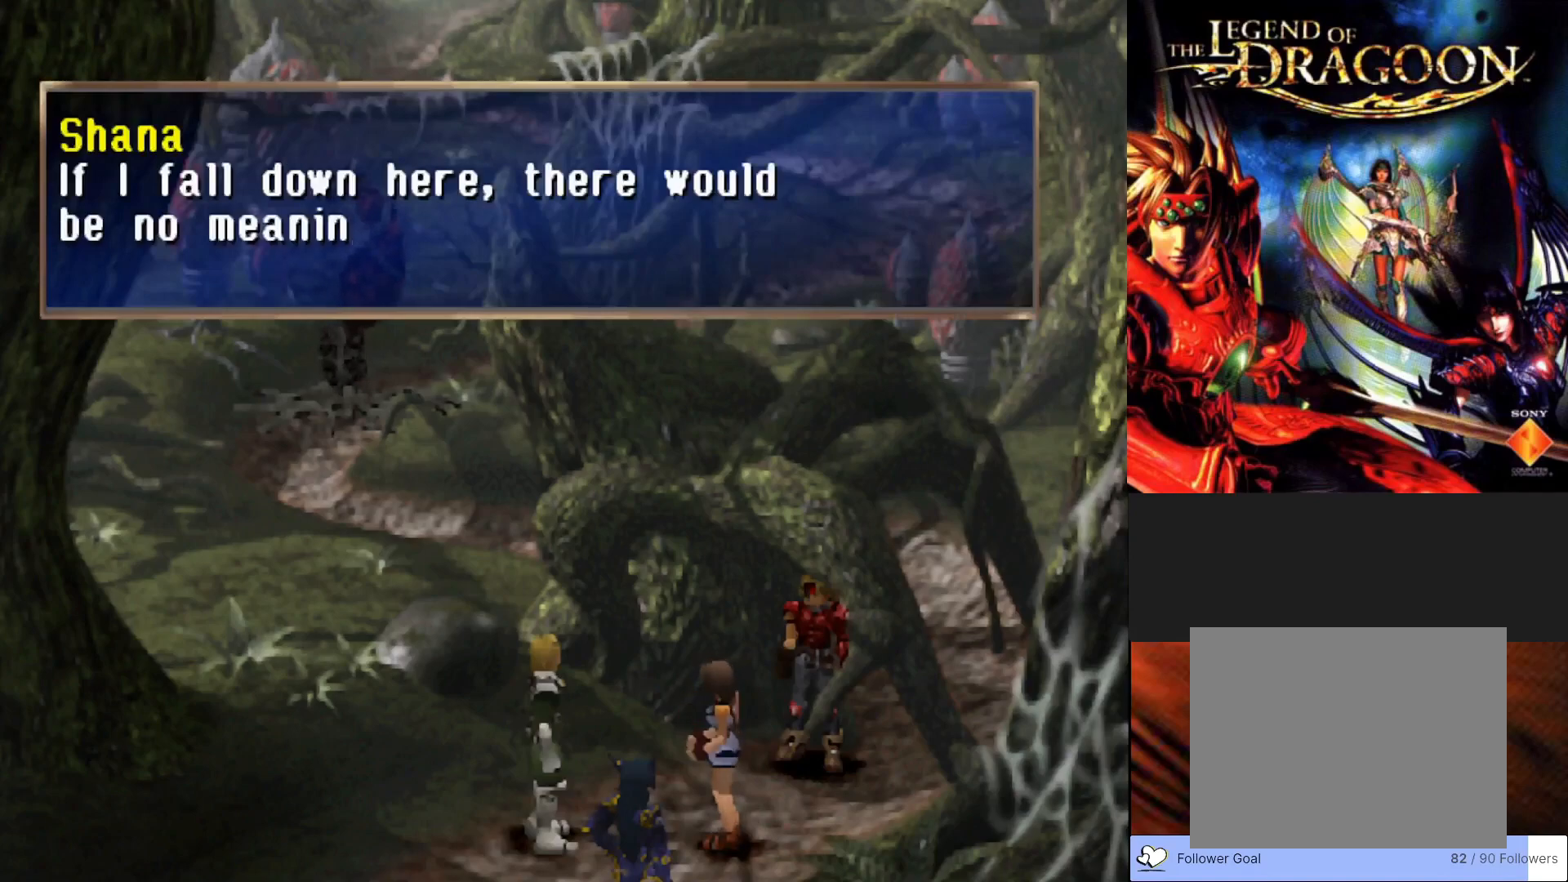
{"buttons": [], "left_stick": "center", "events": []}
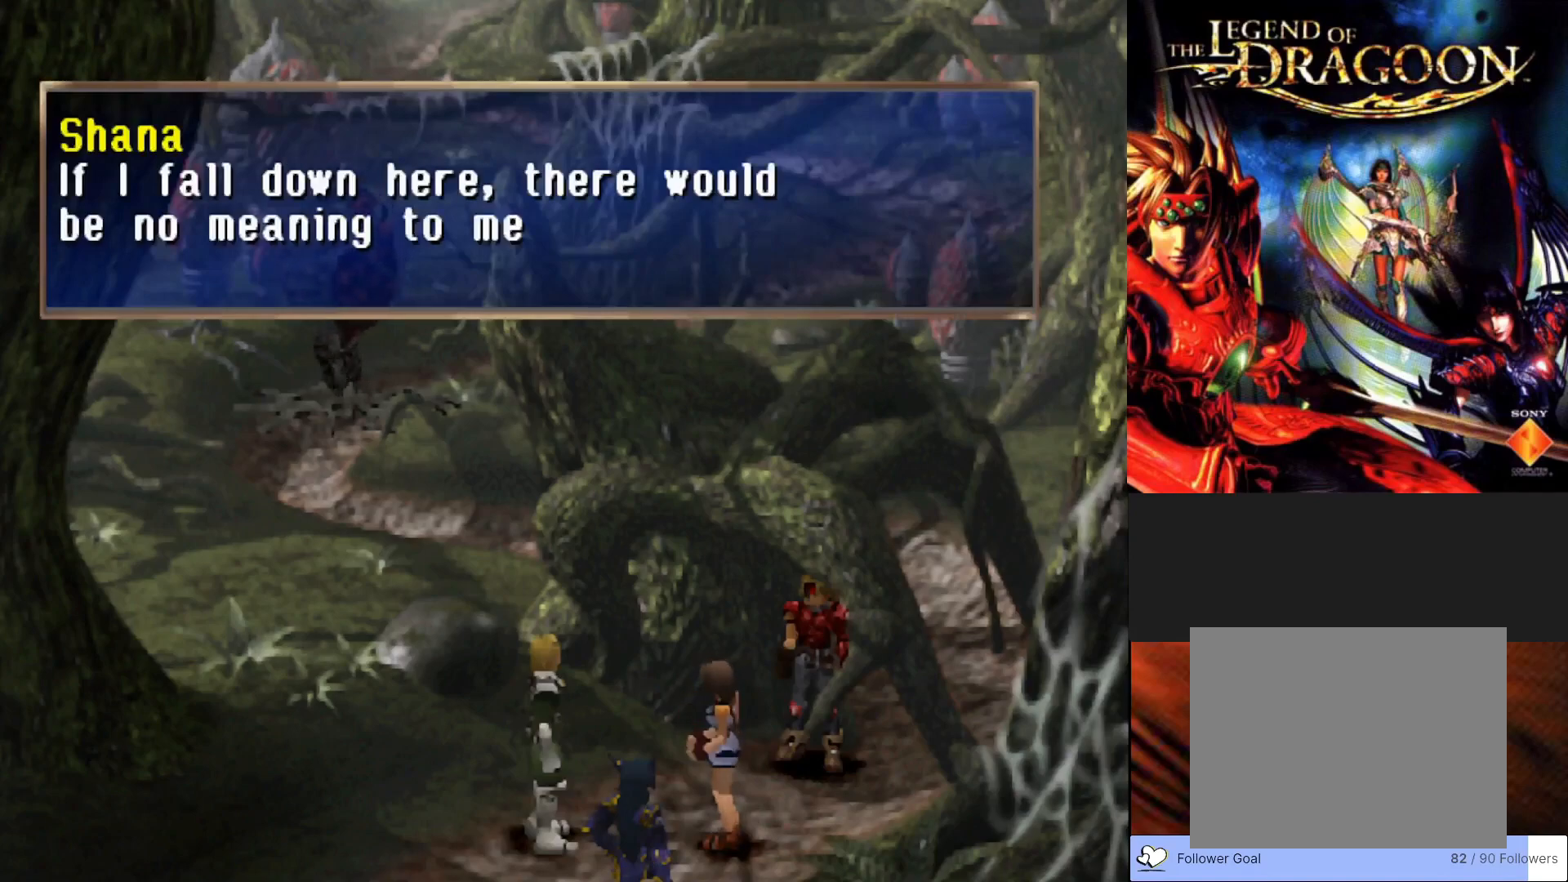
{"buttons": [], "left_stick": "center", "events": []}
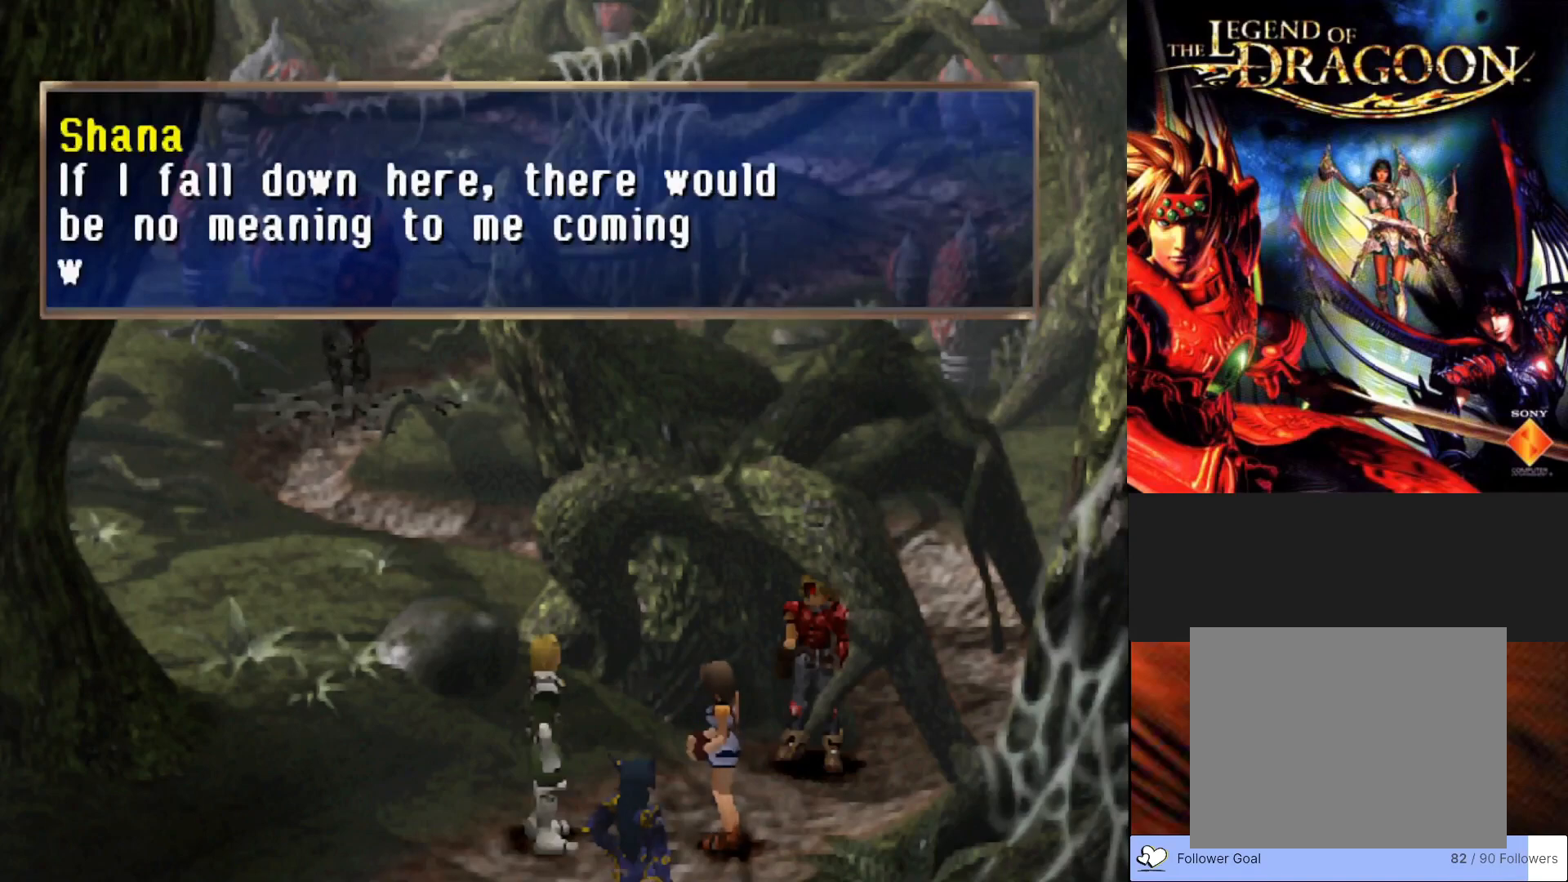
{"buttons": [], "left_stick": "center", "events": []}
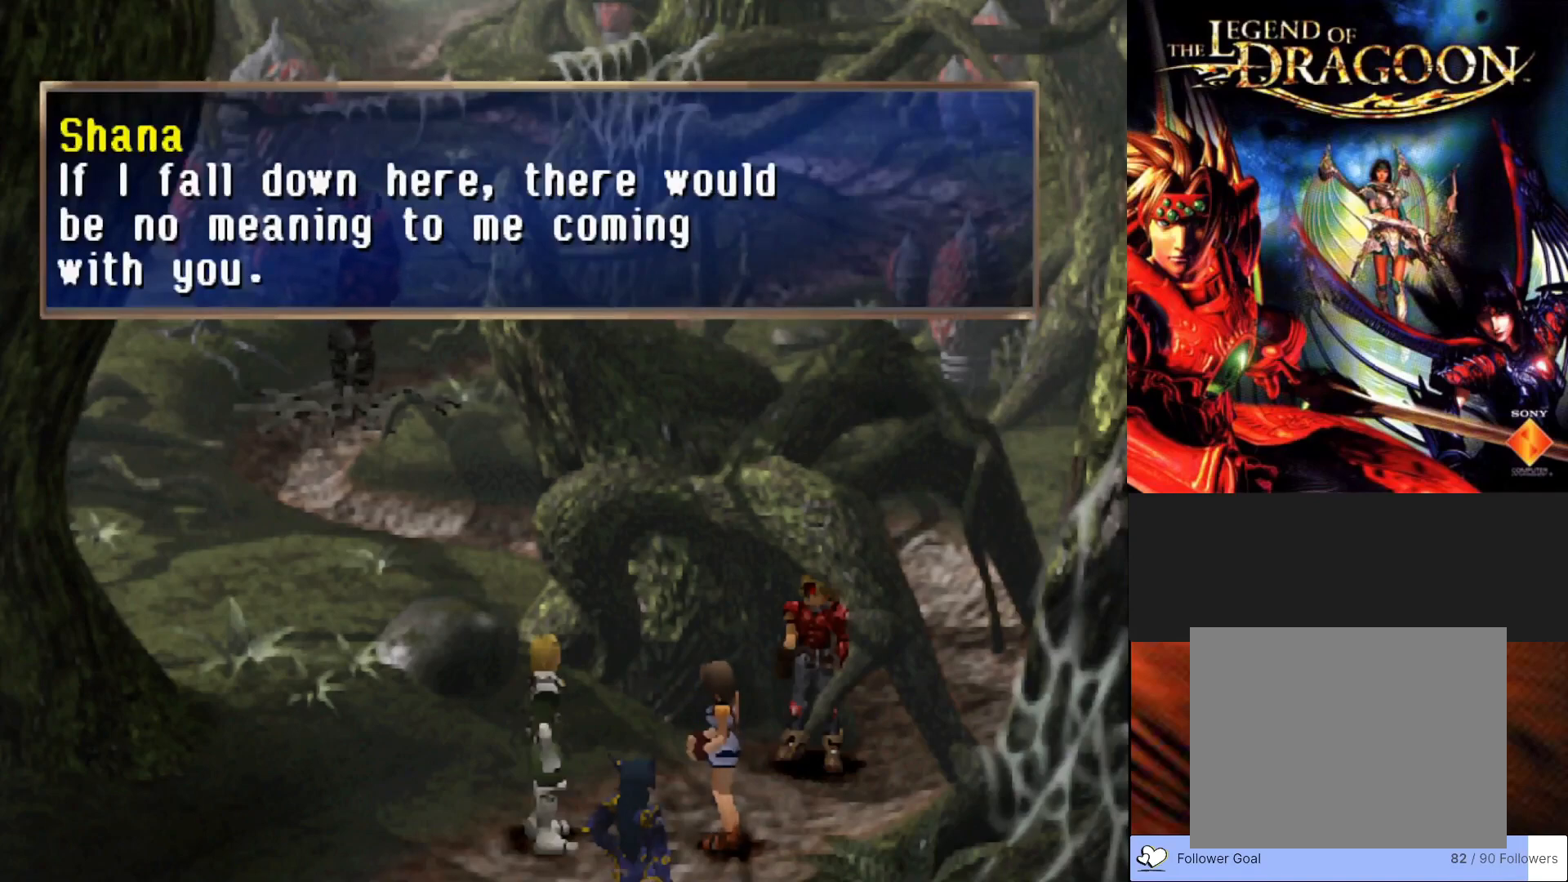
{"buttons": [], "left_stick": "center", "events": []}
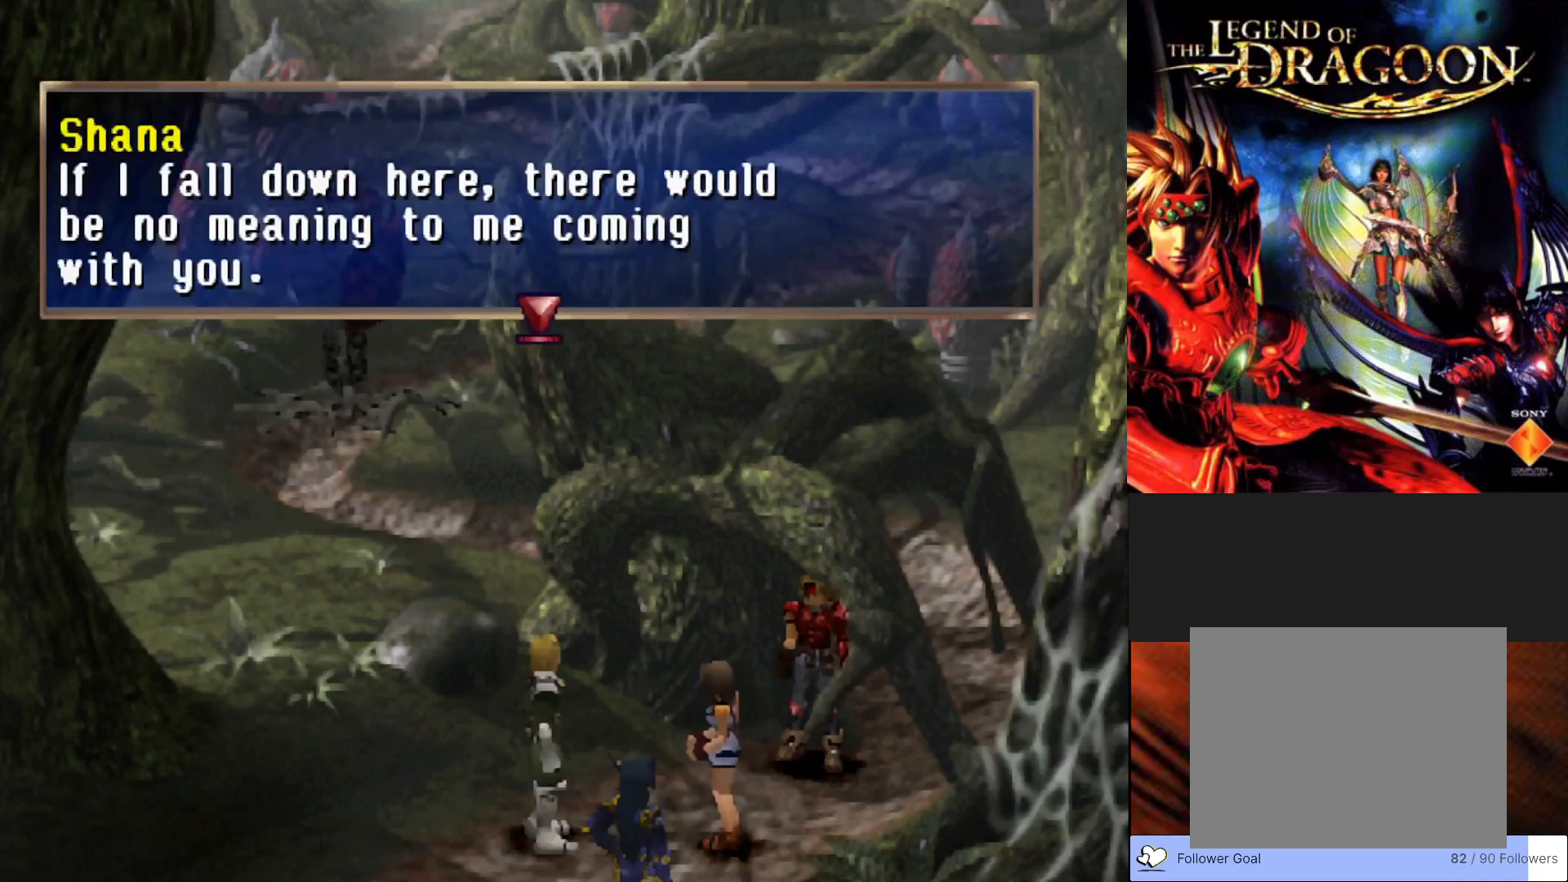
{"buttons": [], "left_stick": "center", "events": []}
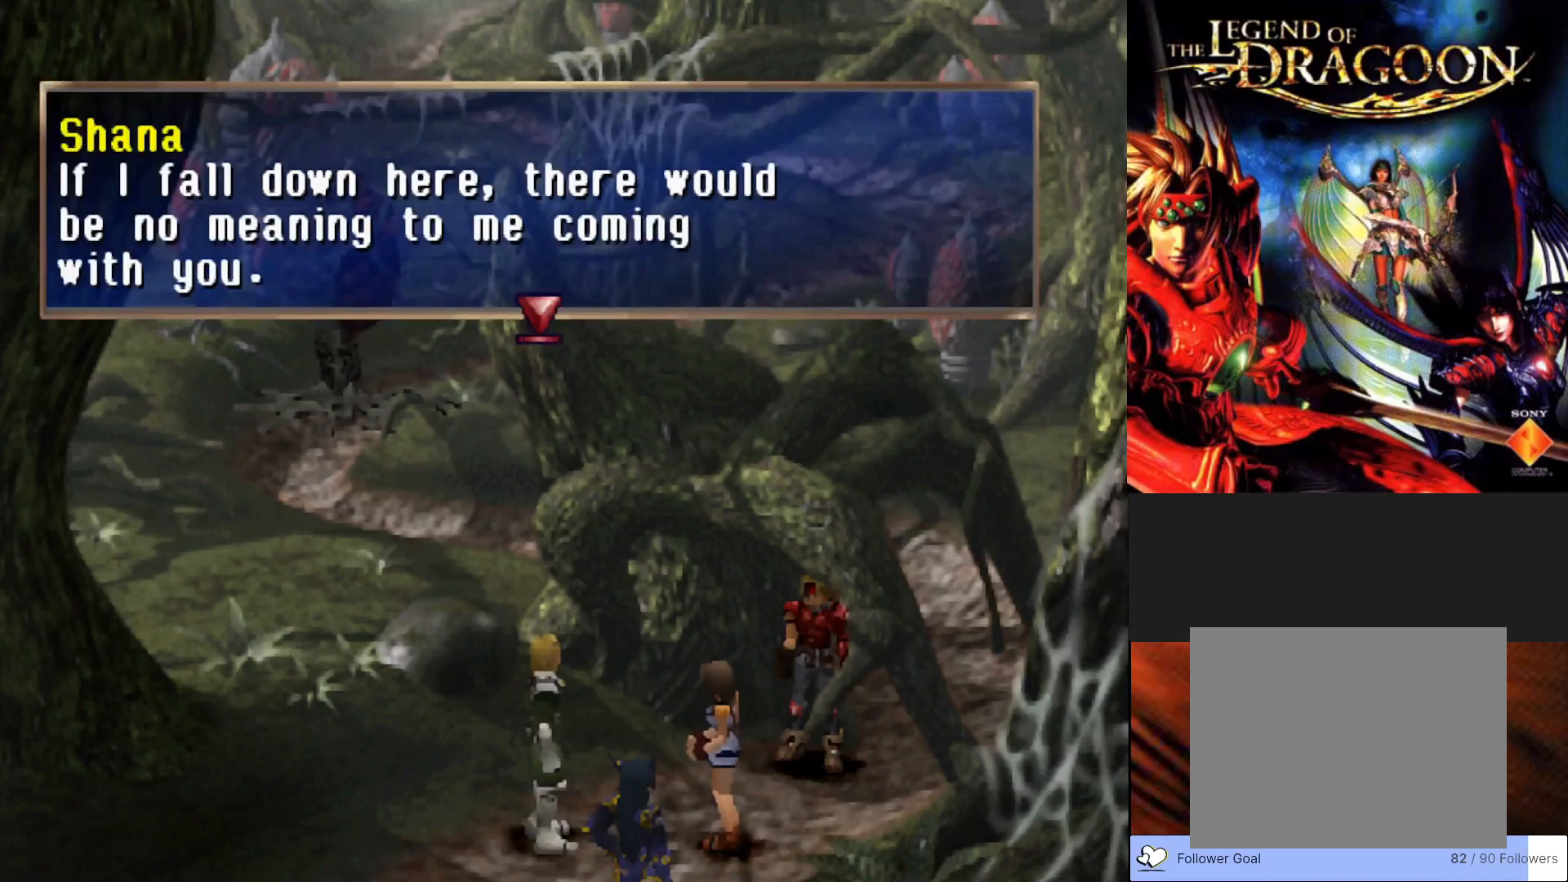
{"buttons": [], "left_stick": "center", "events": []}
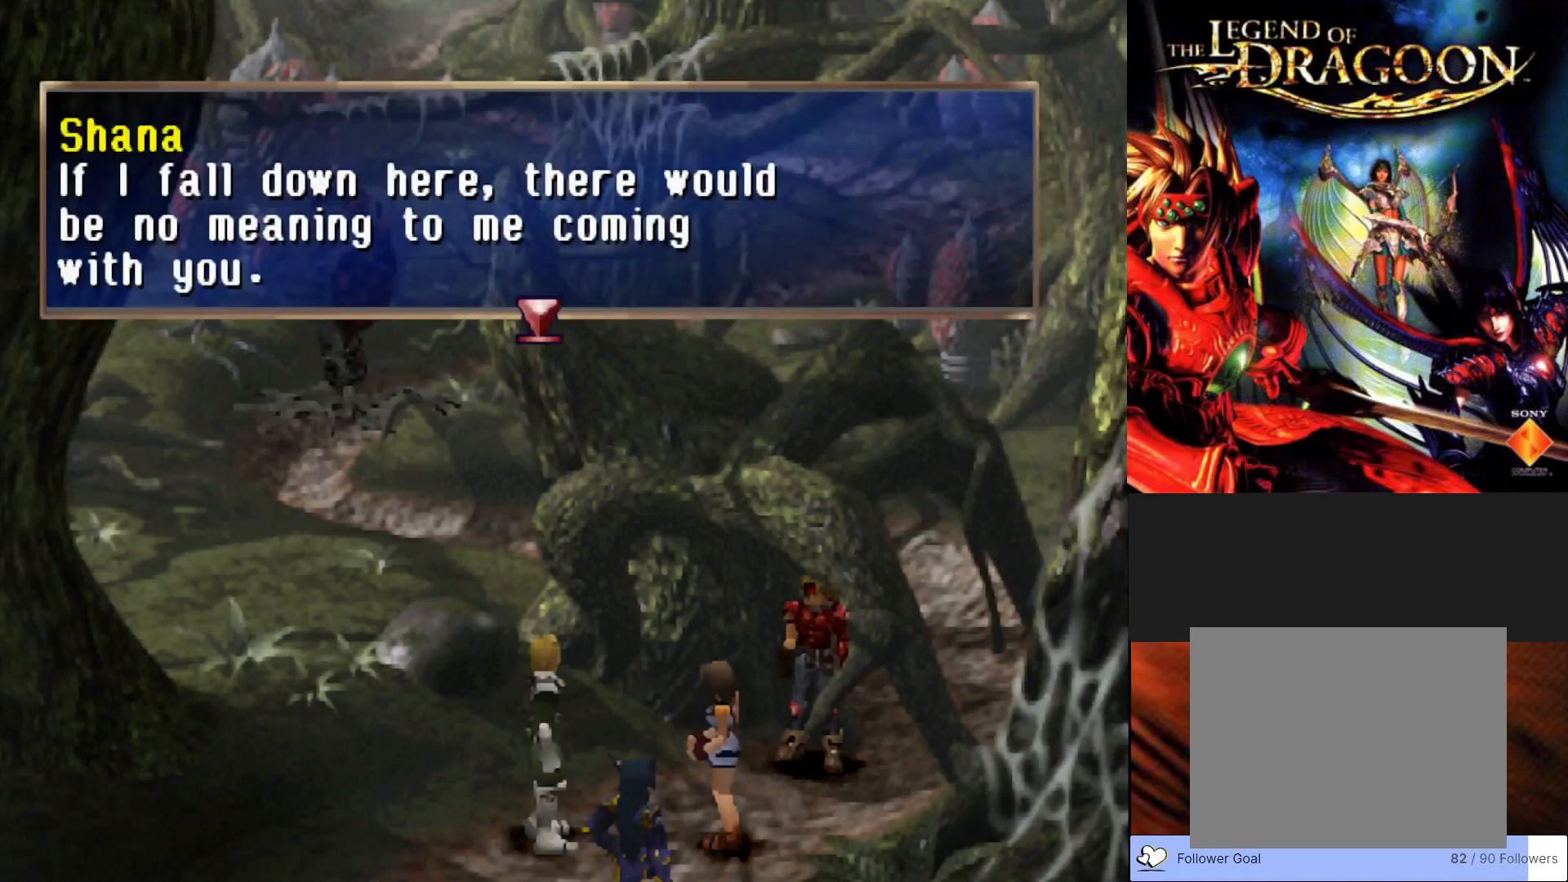
{"buttons": ["CROSS"], "left_stick": "center", "events": [[367, "CROSS", "down"]]}
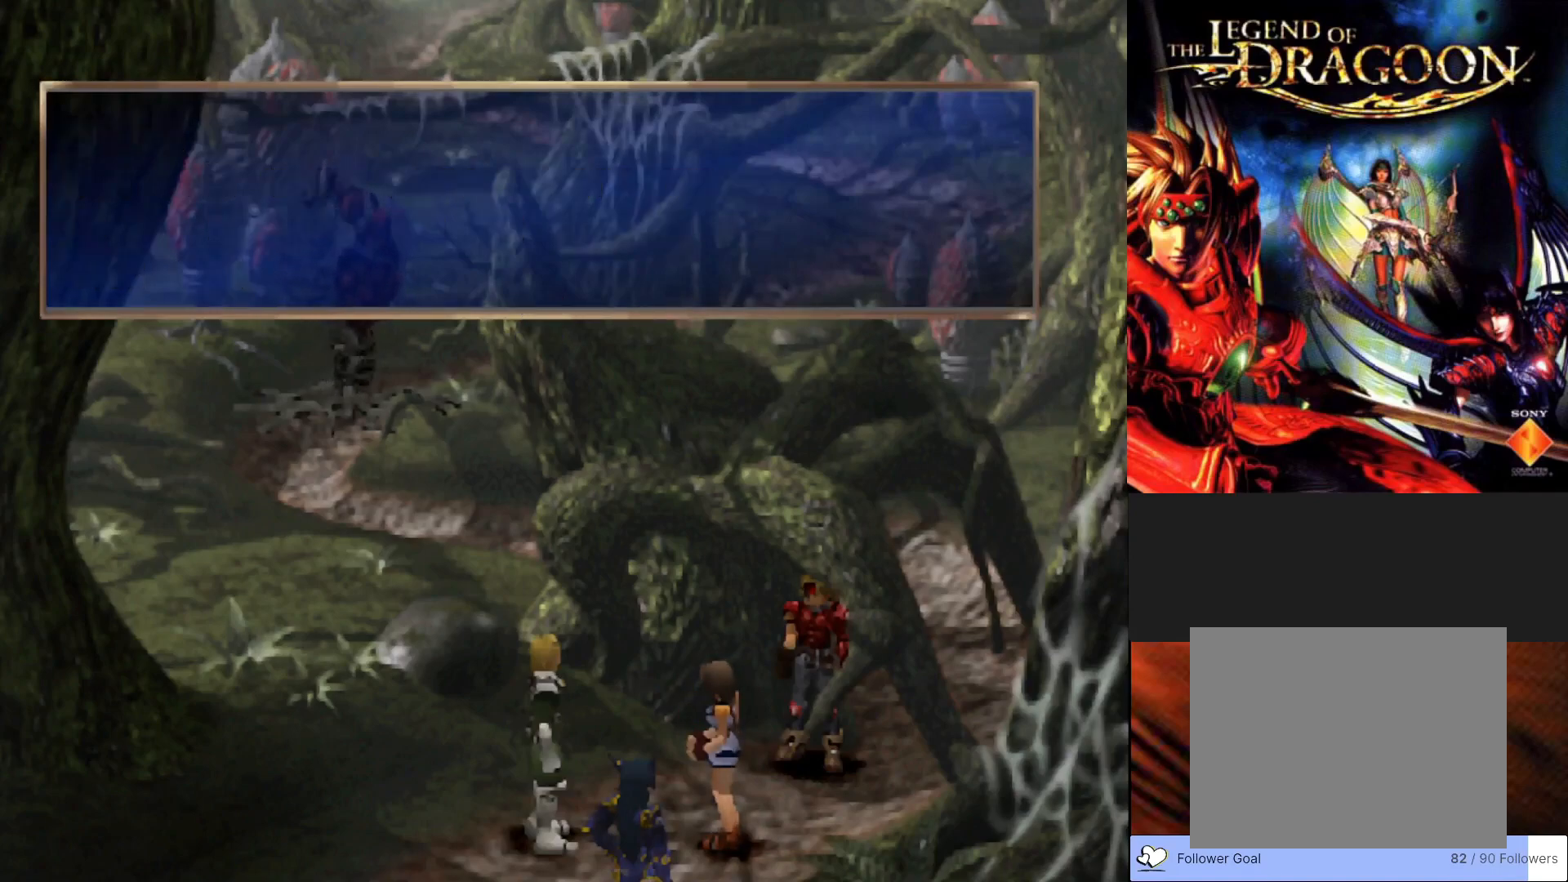
{"buttons": [], "left_stick": "center", "events": [[67, "CROSS", "up"]]}
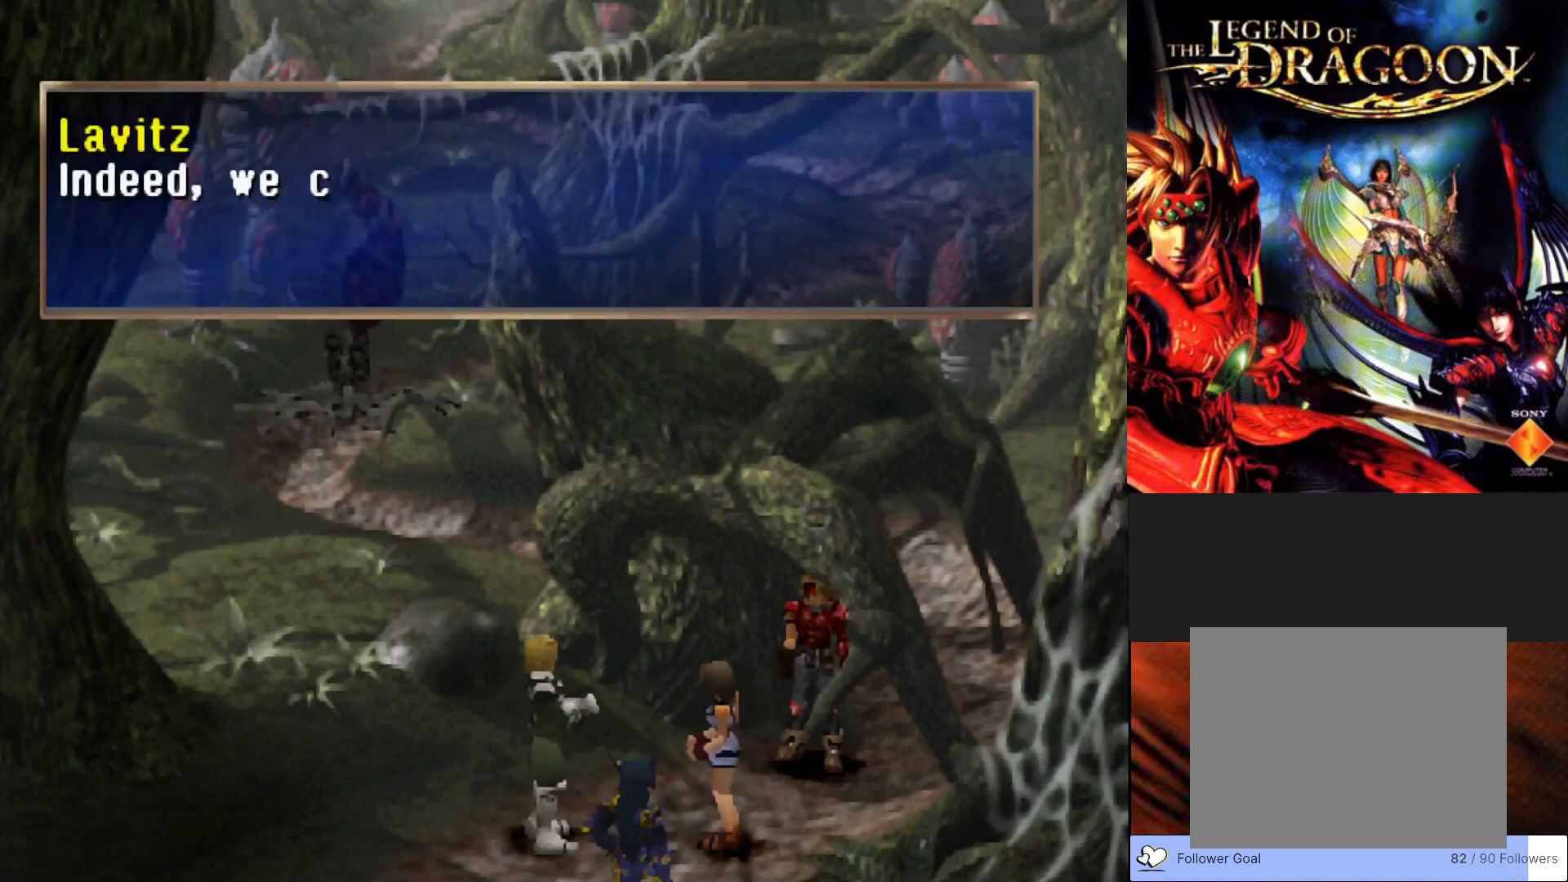
{"buttons": ["CROSS"], "left_stick": "center", "events": [[283, "CROSS", "down"]]}
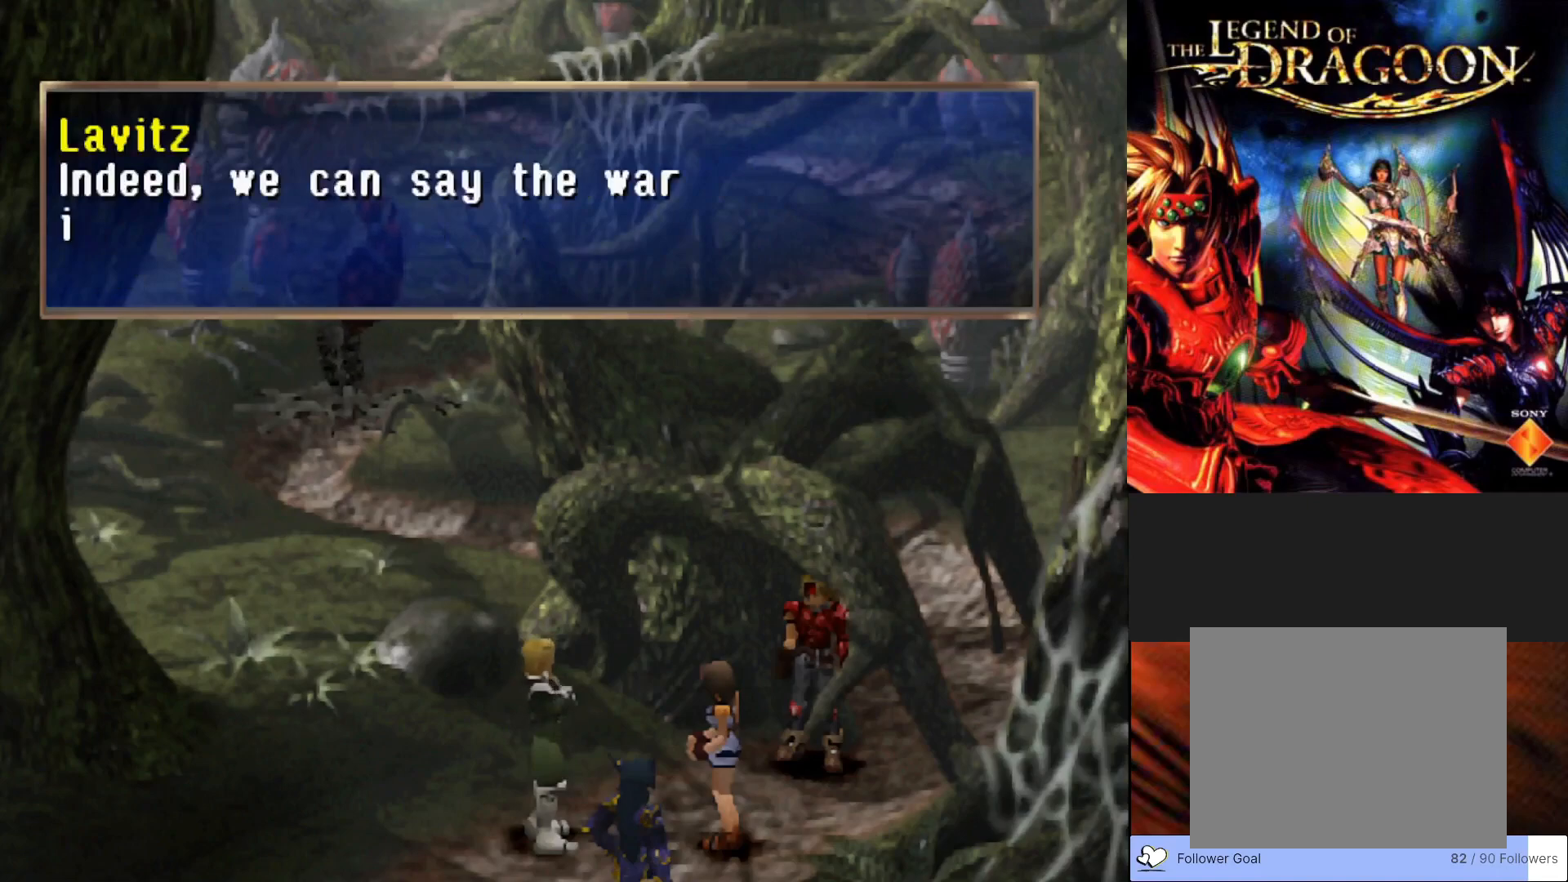
{"buttons": [], "left_stick": "center", "events": [[283, "CROSS", "up"]]}